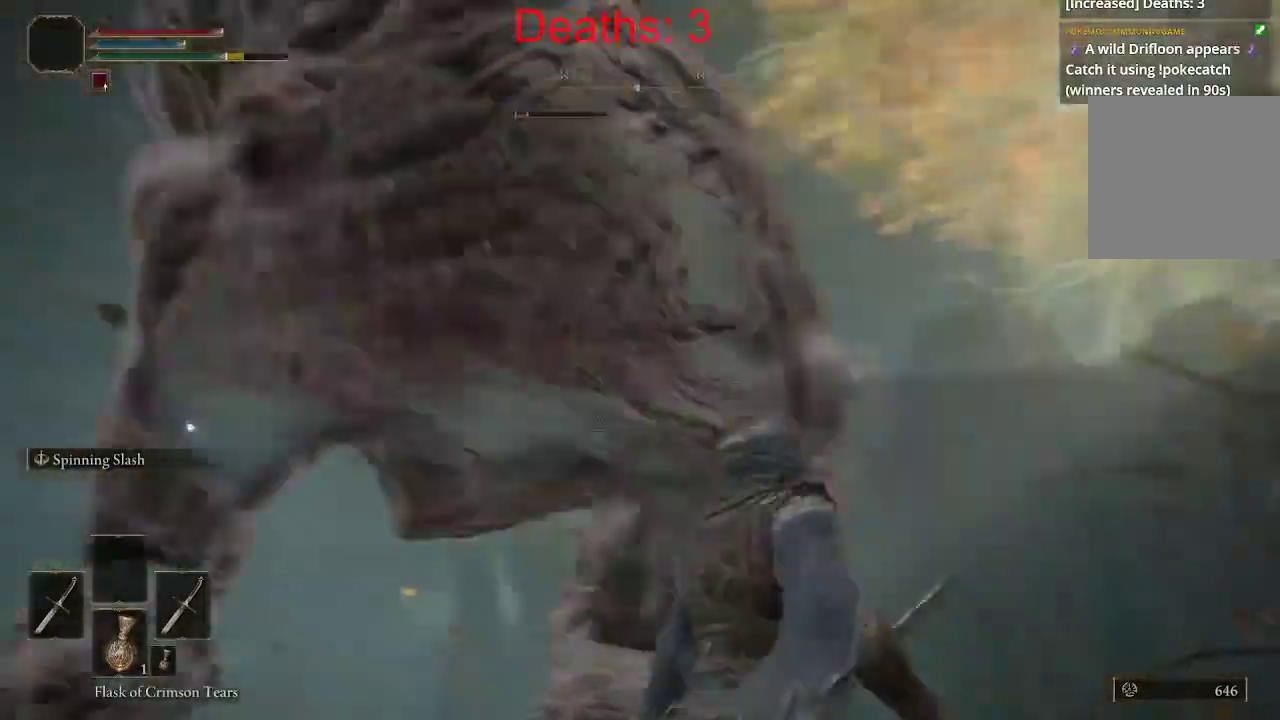
Gameplay with a controller (Xbox layout); each line is a JSON object with the inputs held at the frame after it. "events" lists button and stick changes between this image and that frame as [ms after this image, input, new state], when the widget could be followed in between.
{"buttons": [], "left_stick": "right", "right_stick": "right", "events": [[200, "left_stick", "up-right"], [383, "right_stick", "center"], [450, "right_stick", "right"], [467, "left_stick", "right"]]}
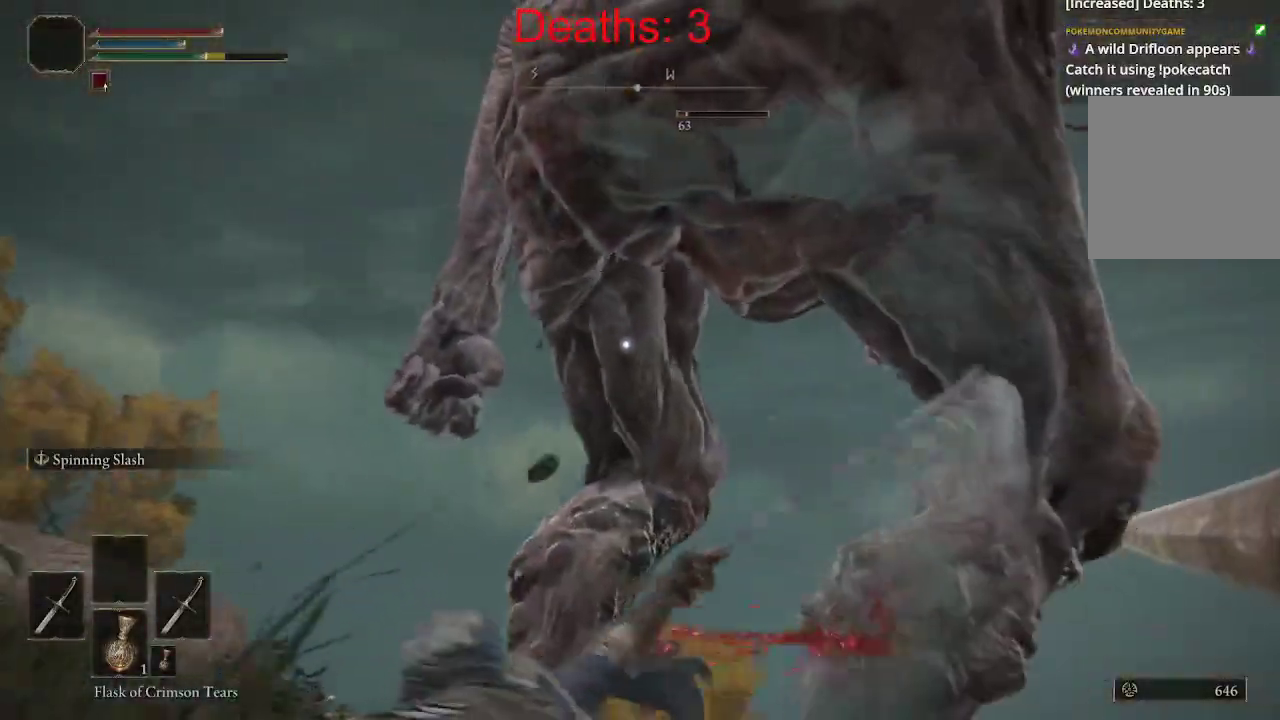
{"buttons": [], "left_stick": "up-right", "right_stick": "down-right", "events": [[83, "R1", "down"], [150, "left_stick", "up-right"], [183, "R1", "up"], [383, "right_stick", "down-right"]]}
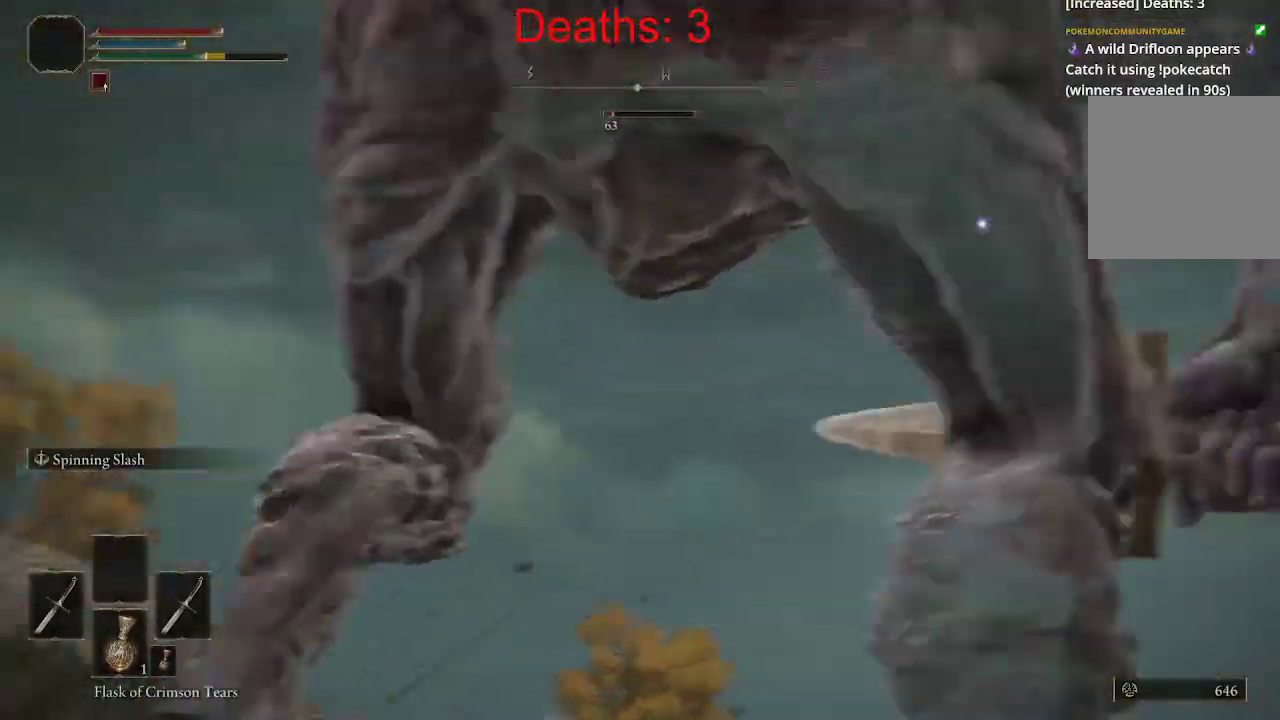
{"buttons": [], "left_stick": "up", "right_stick": "down-left", "events": [[250, "right_stick", "left"], [300, "left_stick", "up"], [367, "L1", "down"], [483, "L1", "up"], [500, "right_stick", "down-left"]]}
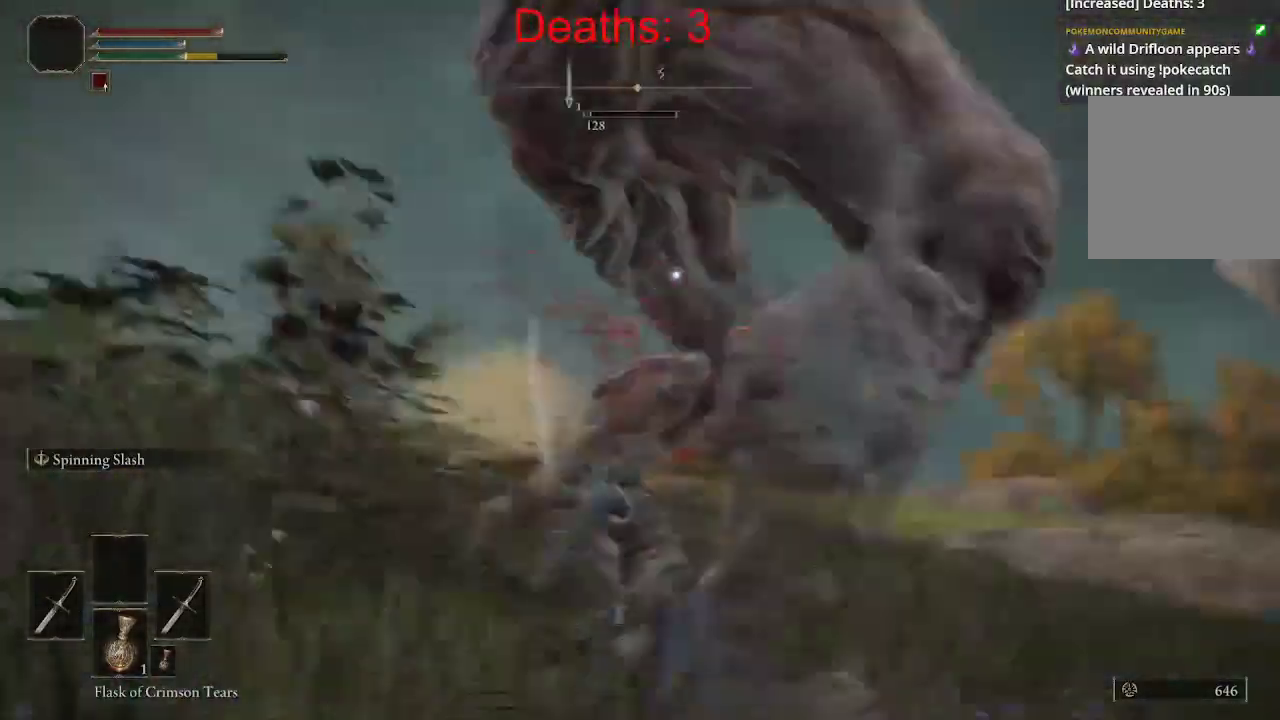
{"buttons": [], "left_stick": "up-left", "right_stick": "center", "events": [[33, "left_stick", "up-right"], [200, "right_stick", "right"], [283, "left_stick", "up"], [317, "right_stick", "center"], [383, "left_stick", "up-left"]]}
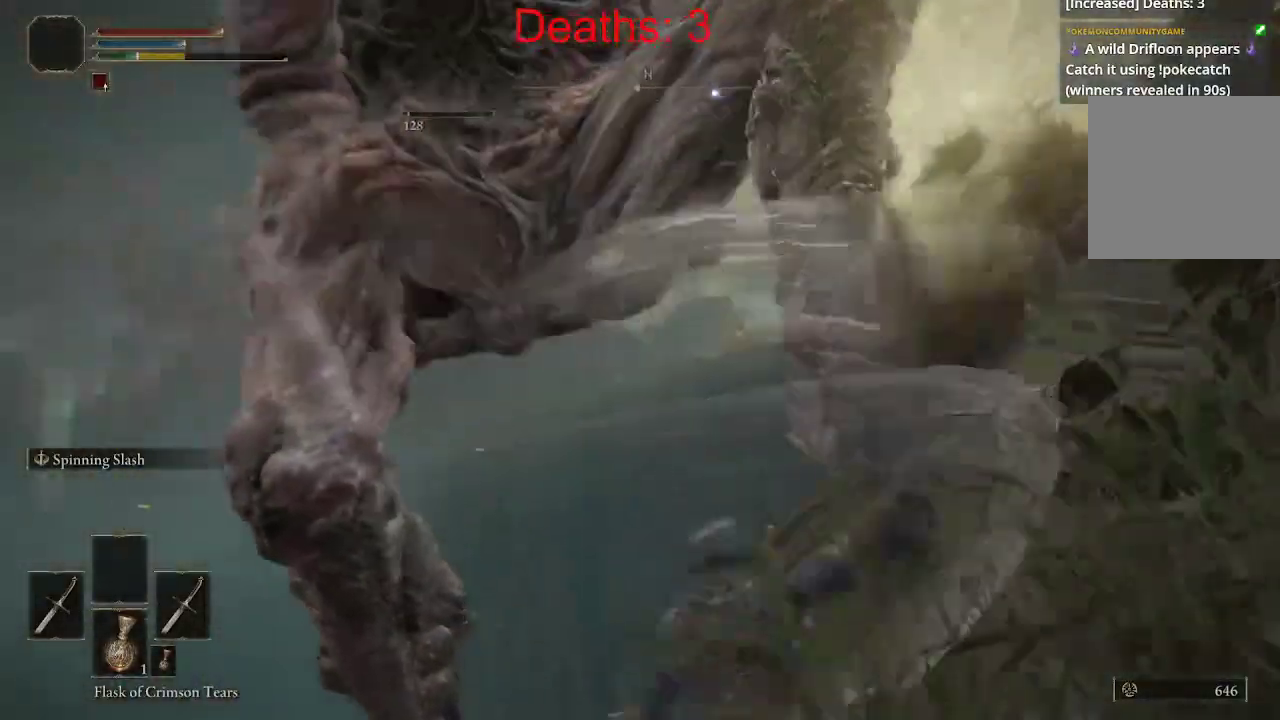
{"buttons": ["B"], "left_stick": "up-left", "right_stick": "center", "events": [[83, "B", "down"], [200, "B", "up"], [283, "B", "down"], [367, "B", "up"], [450, "B", "down"]]}
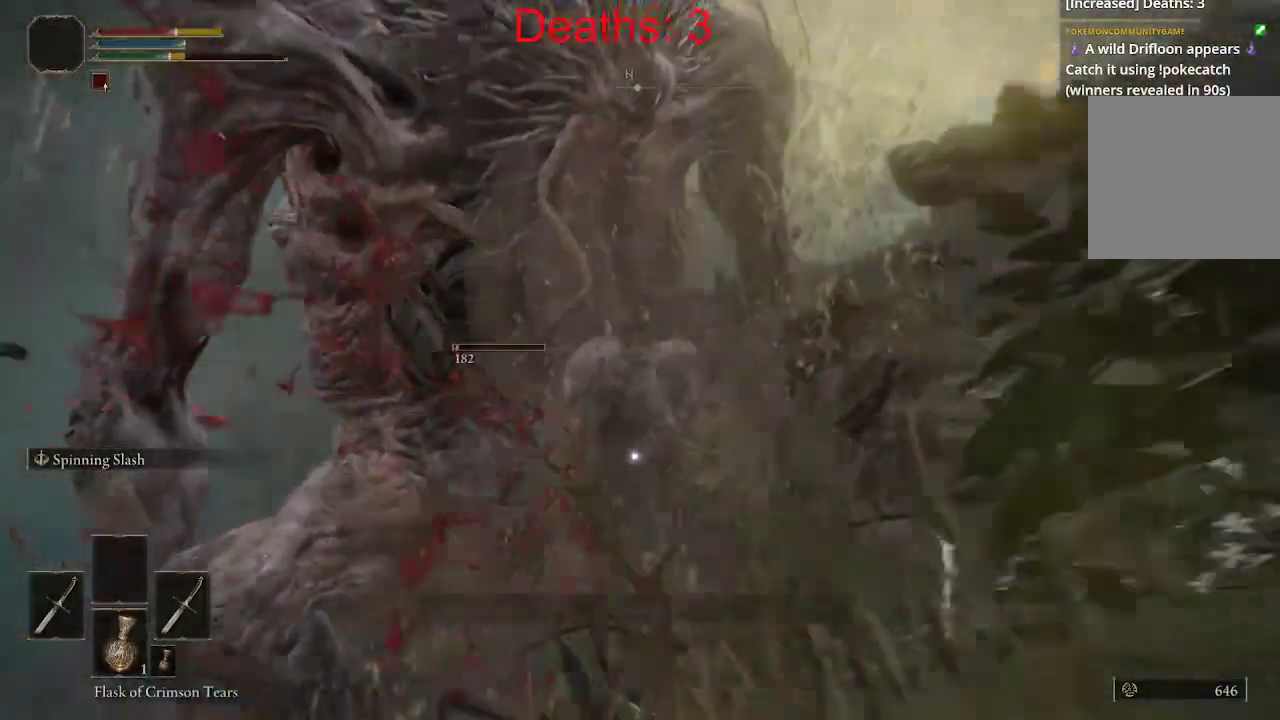
{"buttons": [], "left_stick": "center", "right_stick": "center", "events": [[33, "B", "up"], [67, "left_stick", "center"], [133, "left_stick", "right"], [167, "B", "down"], [267, "B", "up"], [467, "left_stick", "center"]]}
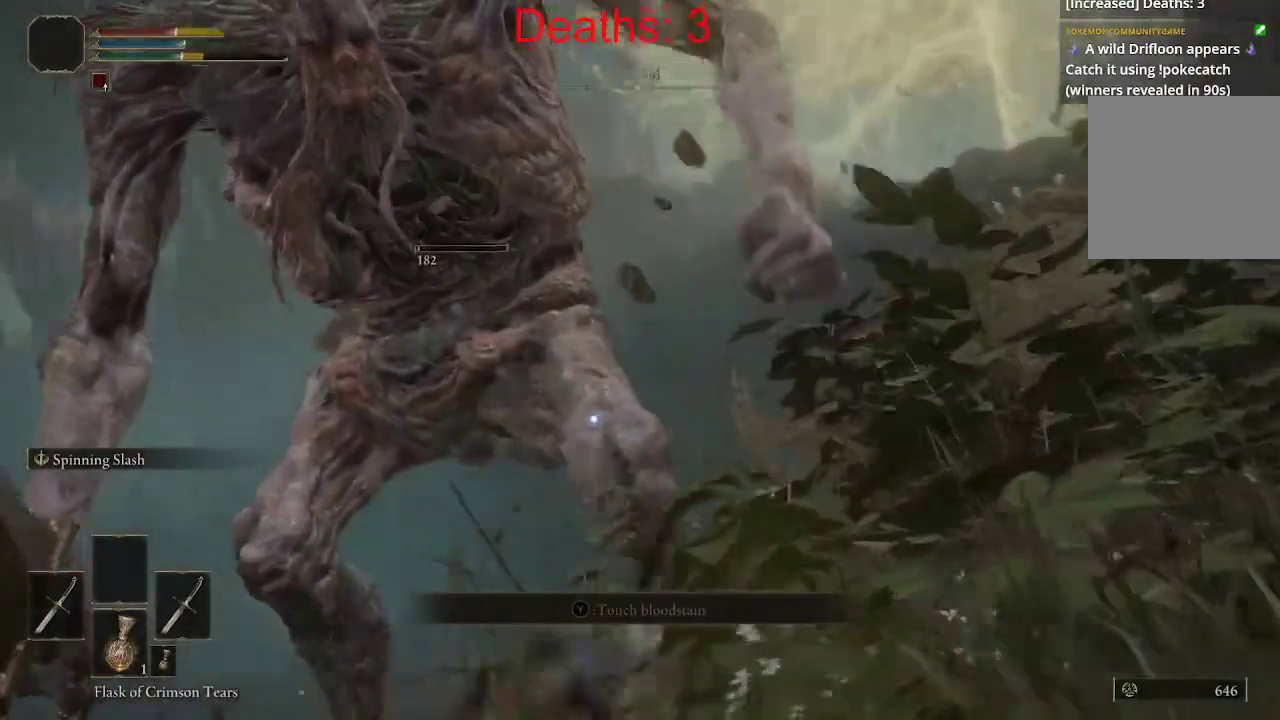
{"buttons": [], "left_stick": "down-right", "right_stick": "center", "events": [[67, "left_stick", "right"], [100, "B", "down"], [200, "B", "up"], [283, "B", "down"], [350, "B", "up"], [433, "left_stick", "down-right"]]}
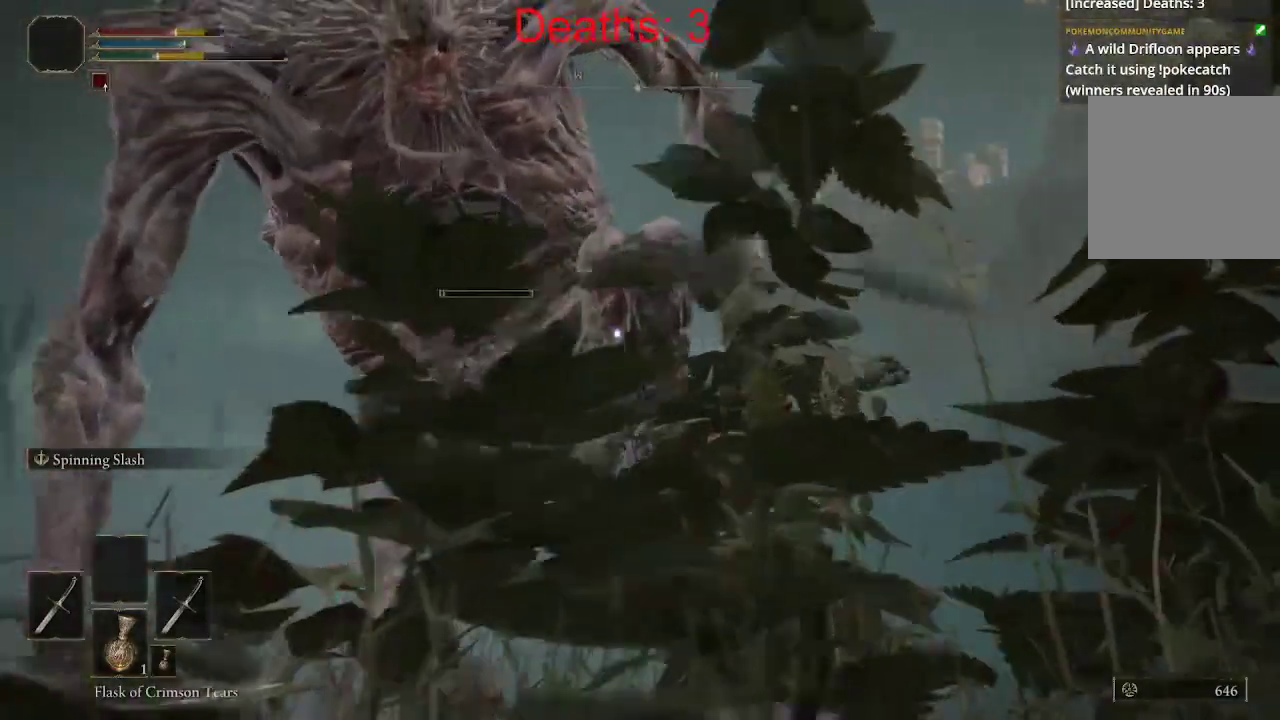
{"buttons": [], "left_stick": "down-right", "right_stick": "center", "events": [[67, "B", "down"], [183, "B", "up"]]}
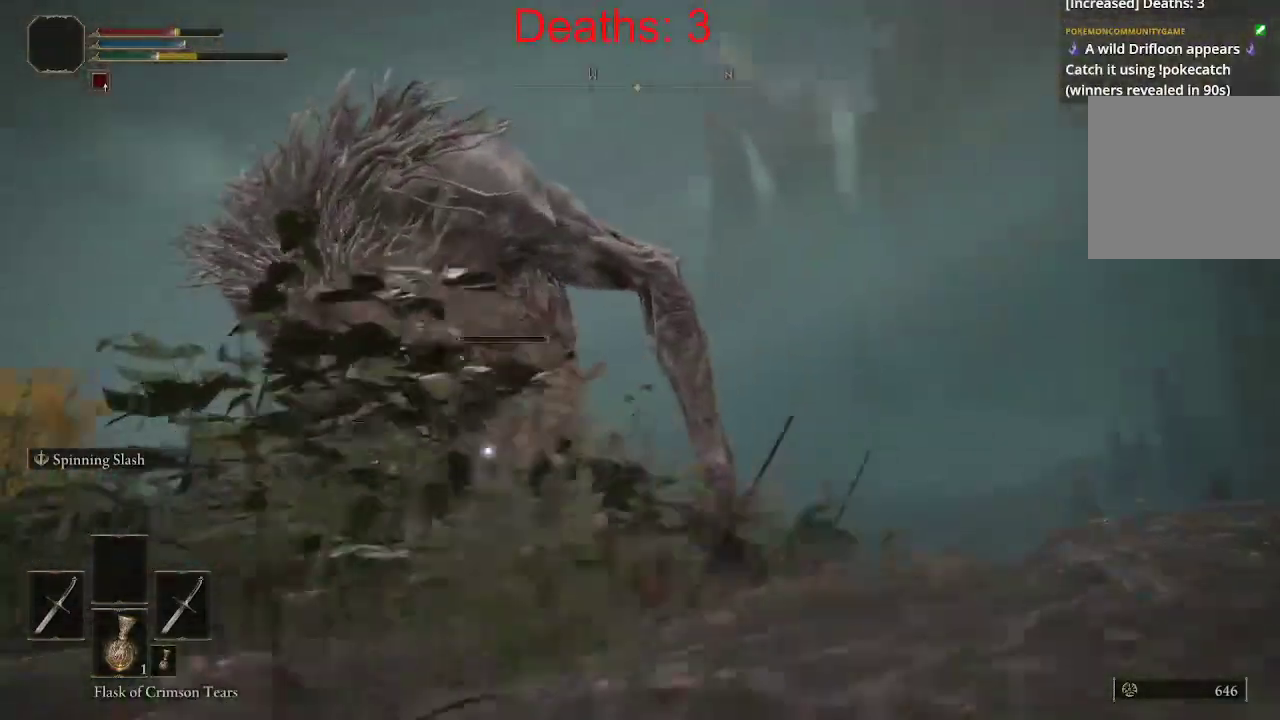
{"buttons": ["X"], "left_stick": "down-right", "right_stick": "center", "events": [[267, "X", "down"], [367, "X", "up"], [450, "X", "down"]]}
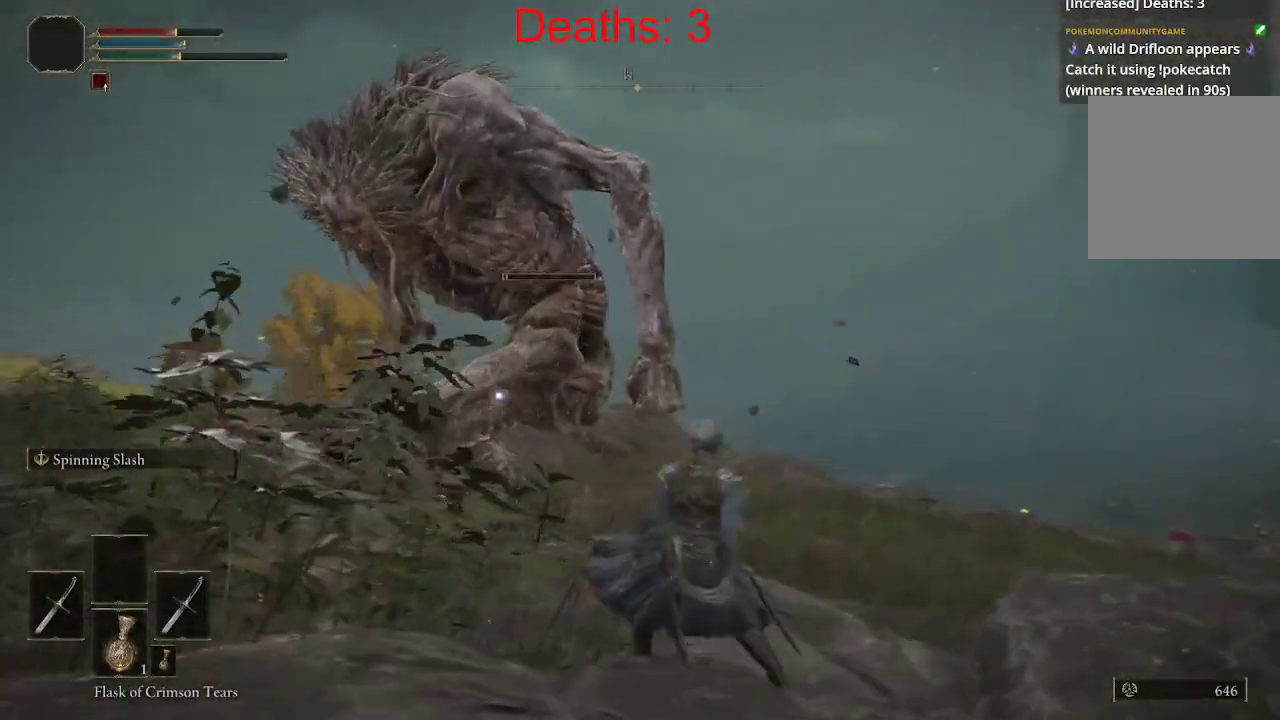
{"buttons": [], "left_stick": "down-left", "right_stick": "center", "events": [[17, "X", "up"], [467, "left_stick", "down-left"]]}
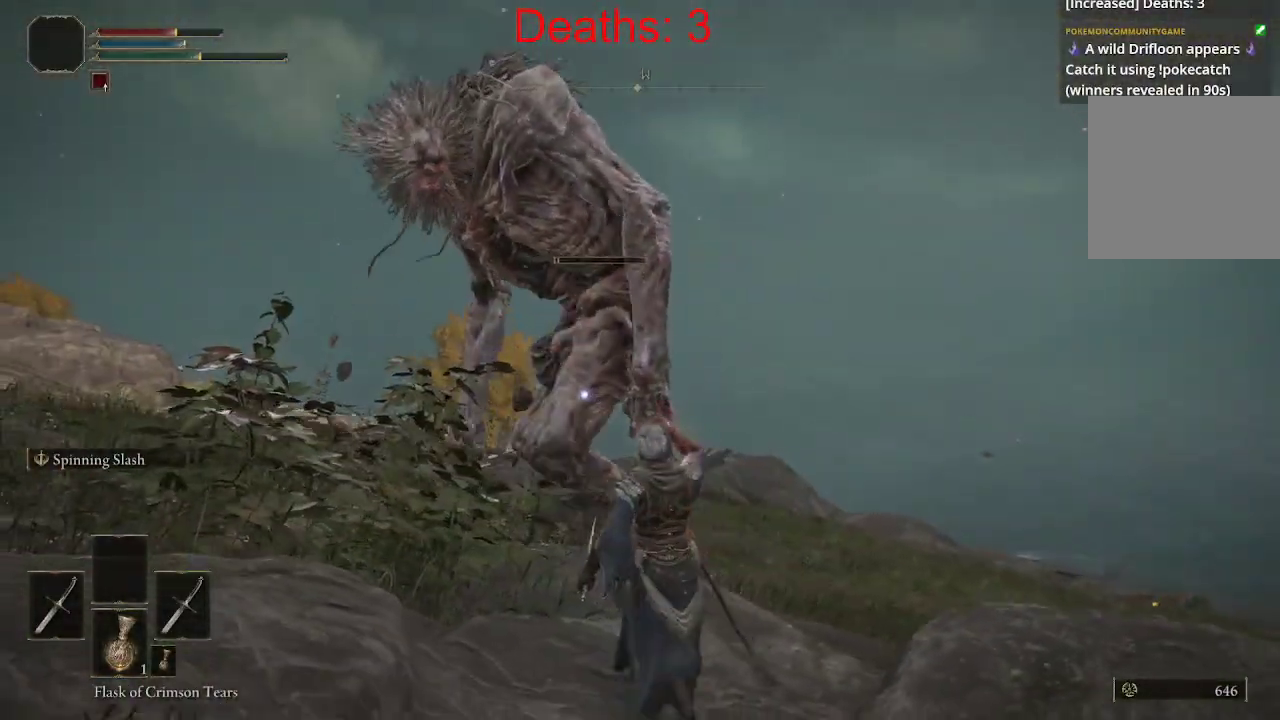
{"buttons": [], "left_stick": "down-left", "right_stick": "center", "events": []}
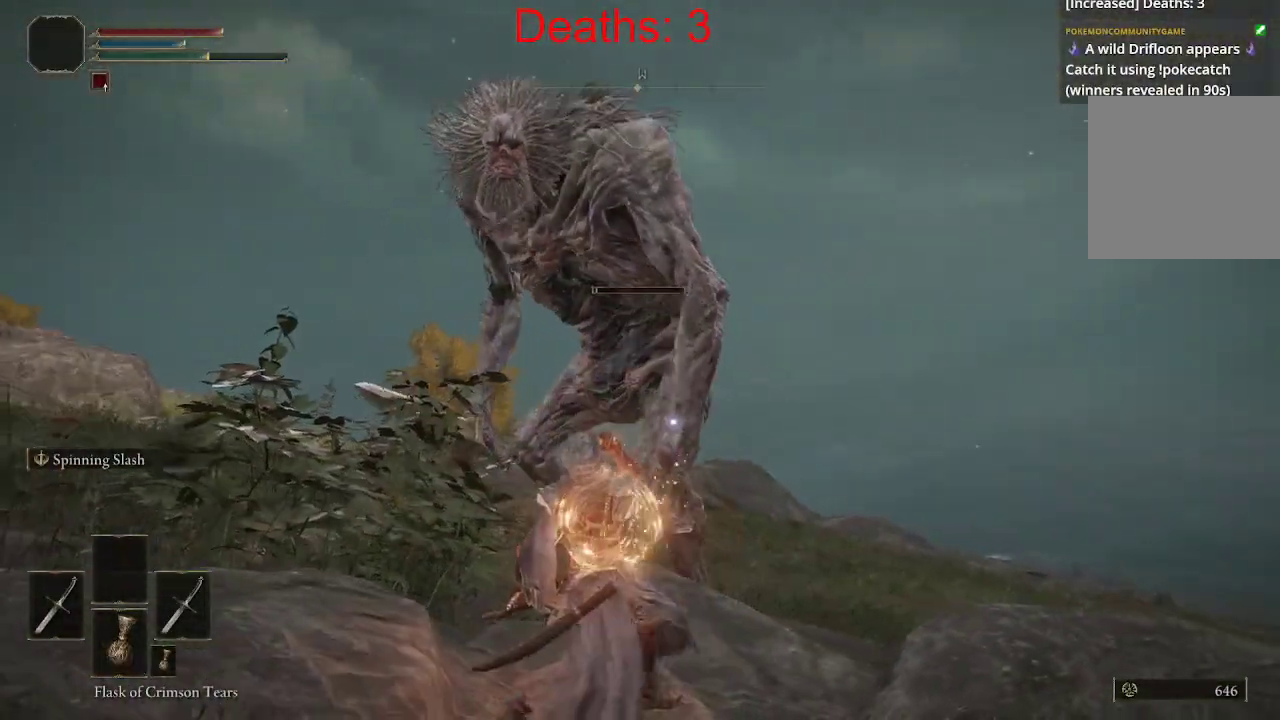
{"buttons": [], "left_stick": "left", "right_stick": "center", "events": [[283, "left_stick", "left"]]}
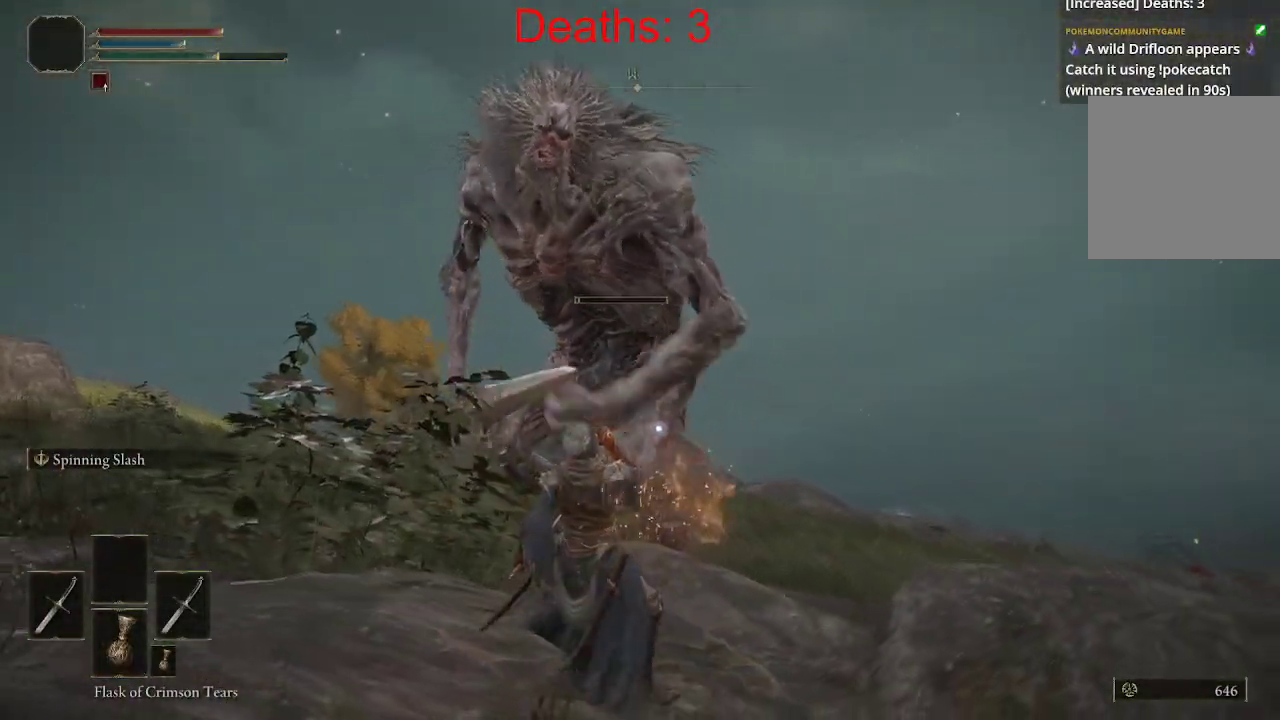
{"buttons": [], "left_stick": "left", "right_stick": "center", "events": []}
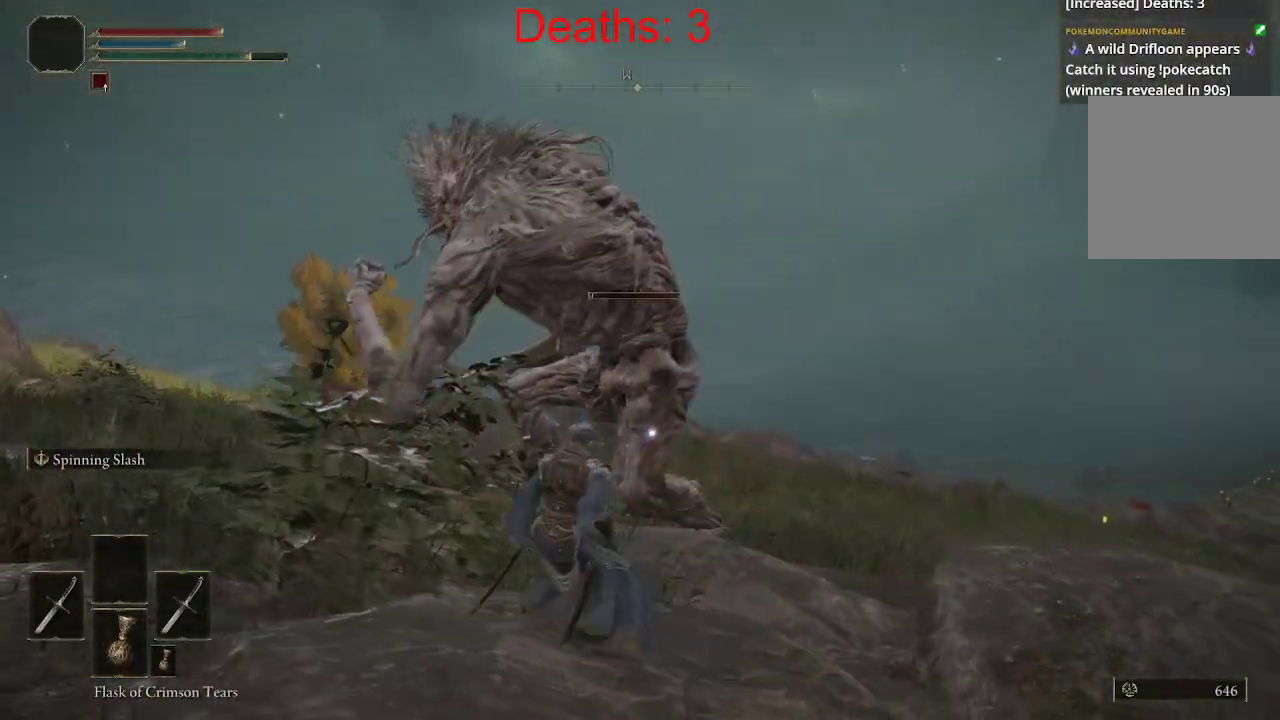
{"buttons": [], "left_stick": "down-left", "right_stick": "center", "events": [[200, "left_stick", "down-left"]]}
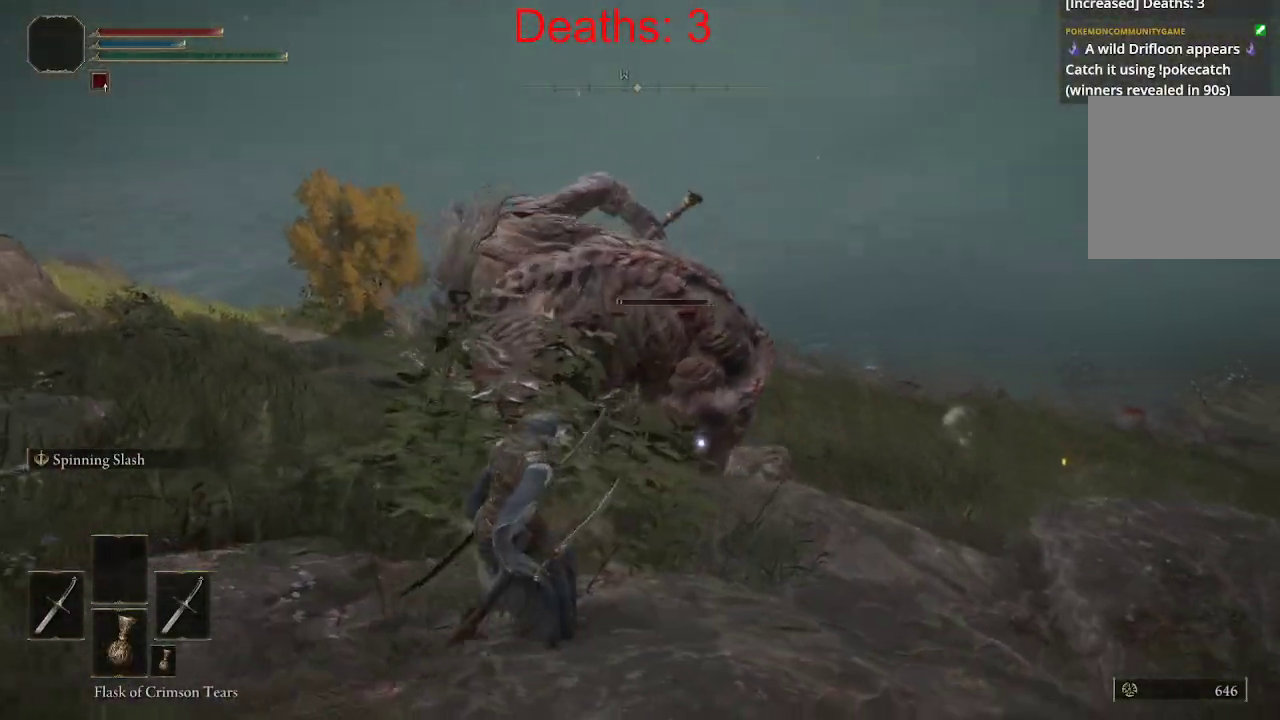
{"buttons": [], "left_stick": "down-left", "right_stick": "center", "events": [[117, "B", "down"], [200, "B", "up"]]}
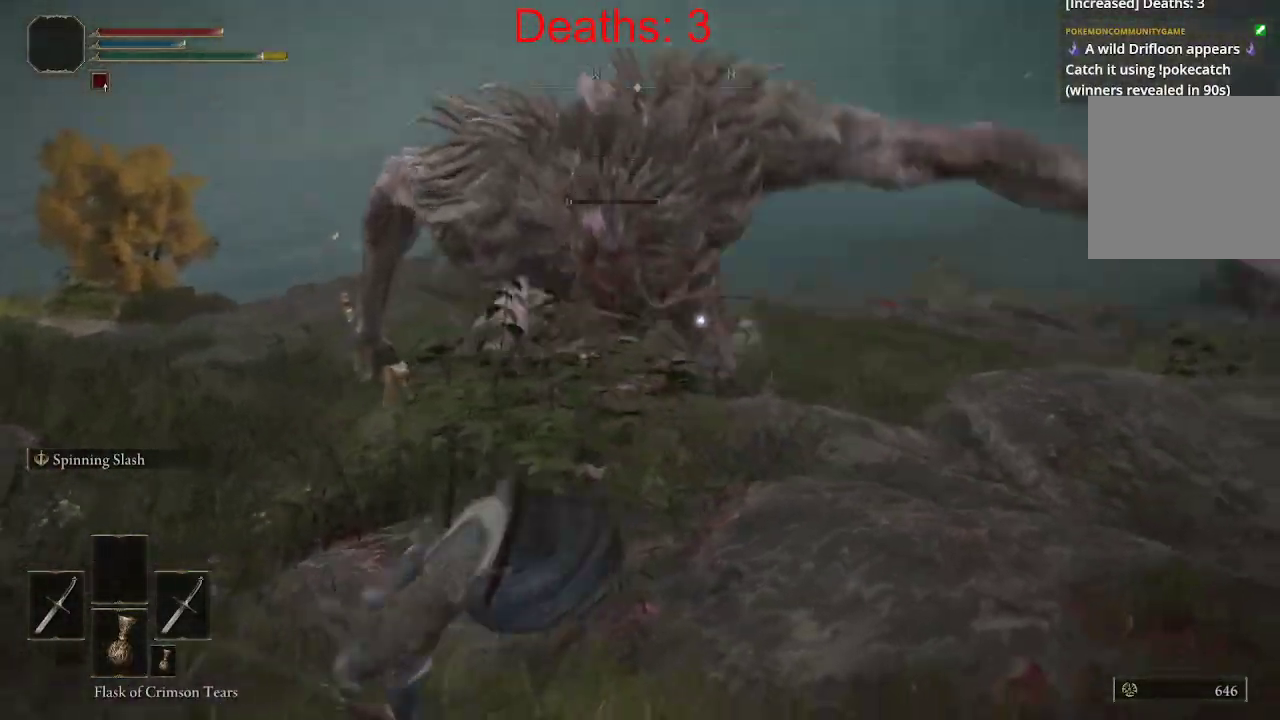
{"buttons": [], "left_stick": "left", "right_stick": "center", "events": [[383, "left_stick", "left"]]}
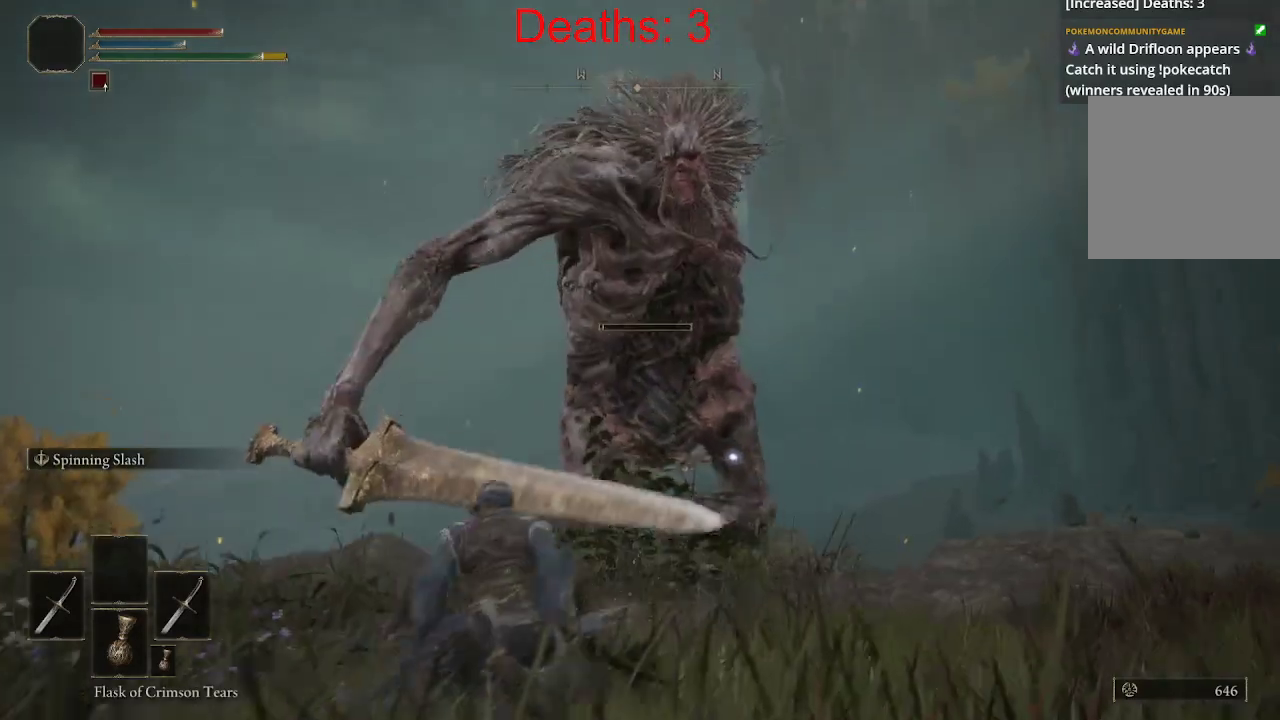
{"buttons": [], "left_stick": "up", "right_stick": "center", "events": [[300, "left_stick", "up-left"], [467, "left_stick", "up"]]}
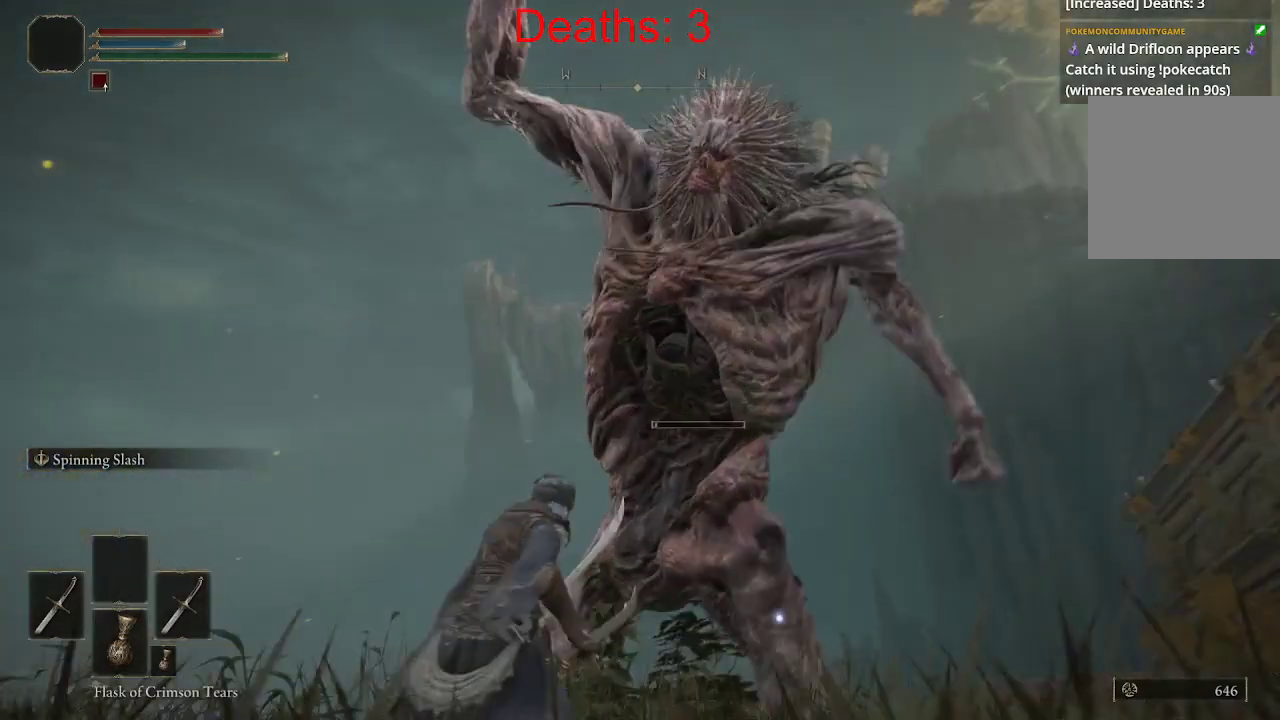
{"buttons": [], "left_stick": "up", "right_stick": "down-left", "events": [[100, "B", "down"], [150, "B", "up"], [367, "right_stick", "down-left"]]}
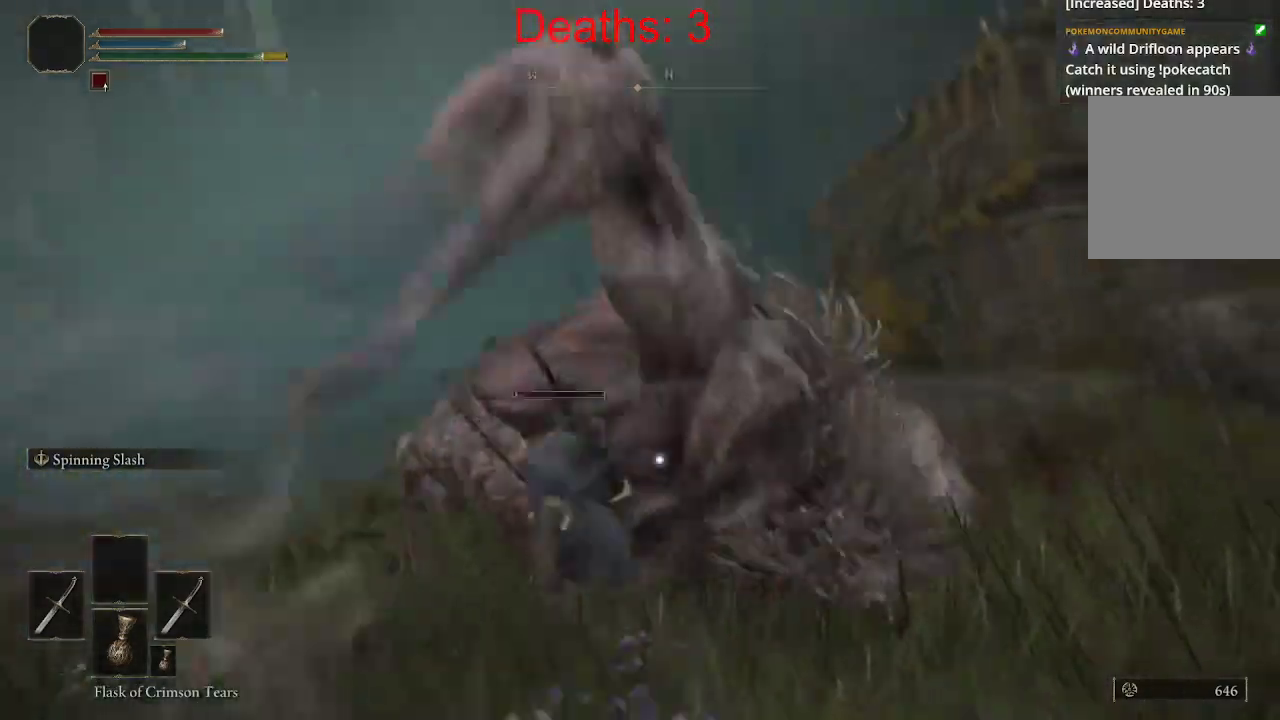
{"buttons": [], "left_stick": "up-right", "right_stick": "up-right", "events": [[83, "right_stick", "down-right"], [217, "right_stick", "up-right"], [283, "R1", "down"], [283, "left_stick", "up-right"], [417, "R1", "up"]]}
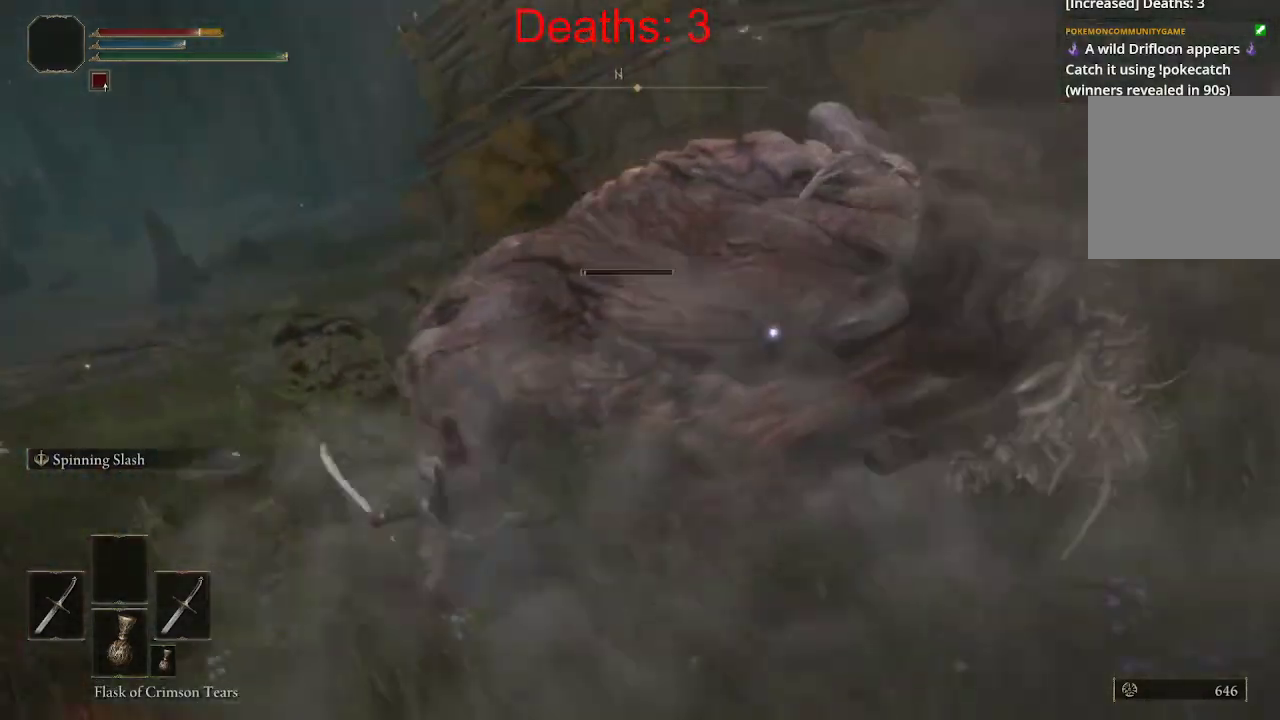
{"buttons": ["R1"], "left_stick": "up-right", "right_stick": "right", "events": [[17, "R1", "down"], [117, "R1", "up"], [183, "R1", "down"], [300, "R1", "up"], [333, "right_stick", "right"], [400, "R1", "down"]]}
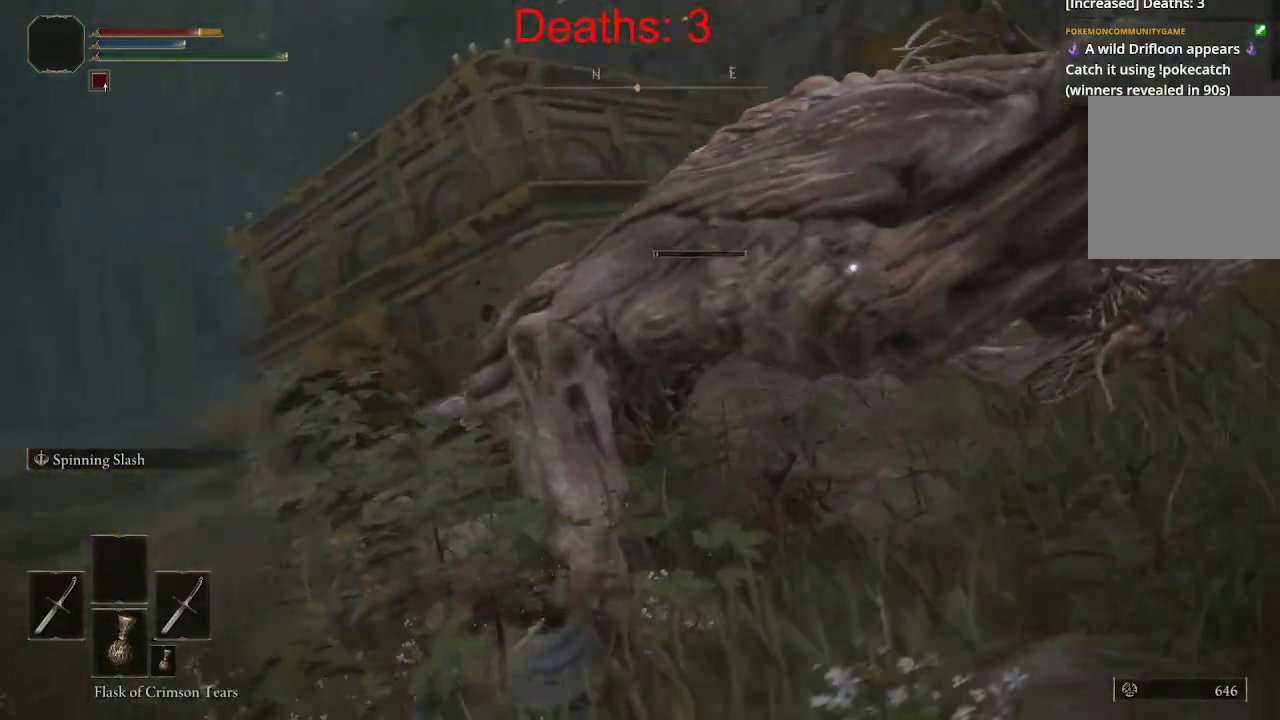
{"buttons": [], "left_stick": "up-right", "right_stick": "center", "events": [[17, "R1", "up"], [217, "B", "down"], [250, "right_stick", "center"], [283, "B", "up"]]}
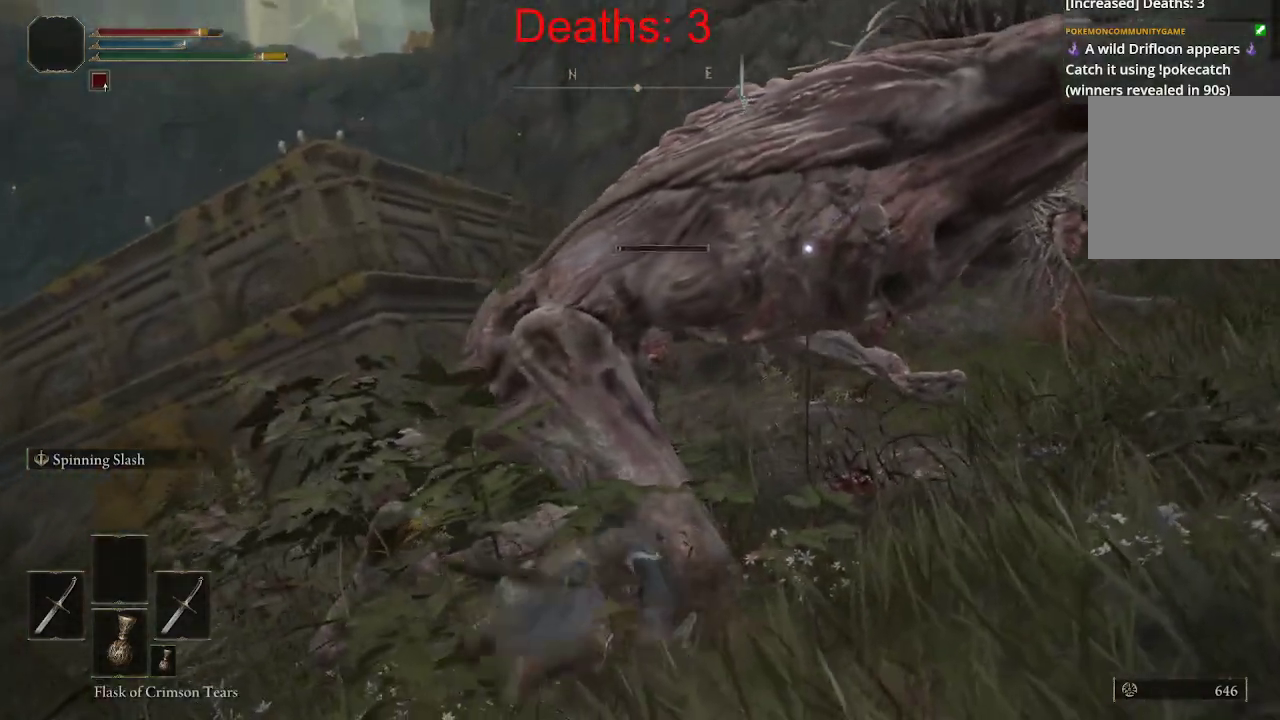
{"buttons": ["R1"], "left_stick": "up", "right_stick": "up-left", "events": [[133, "R1", "down"], [217, "right_stick", "up"], [250, "R1", "up"], [267, "left_stick", "up"], [333, "R1", "down"], [433, "R1", "up"], [433, "right_stick", "up-left"], [500, "R1", "down"]]}
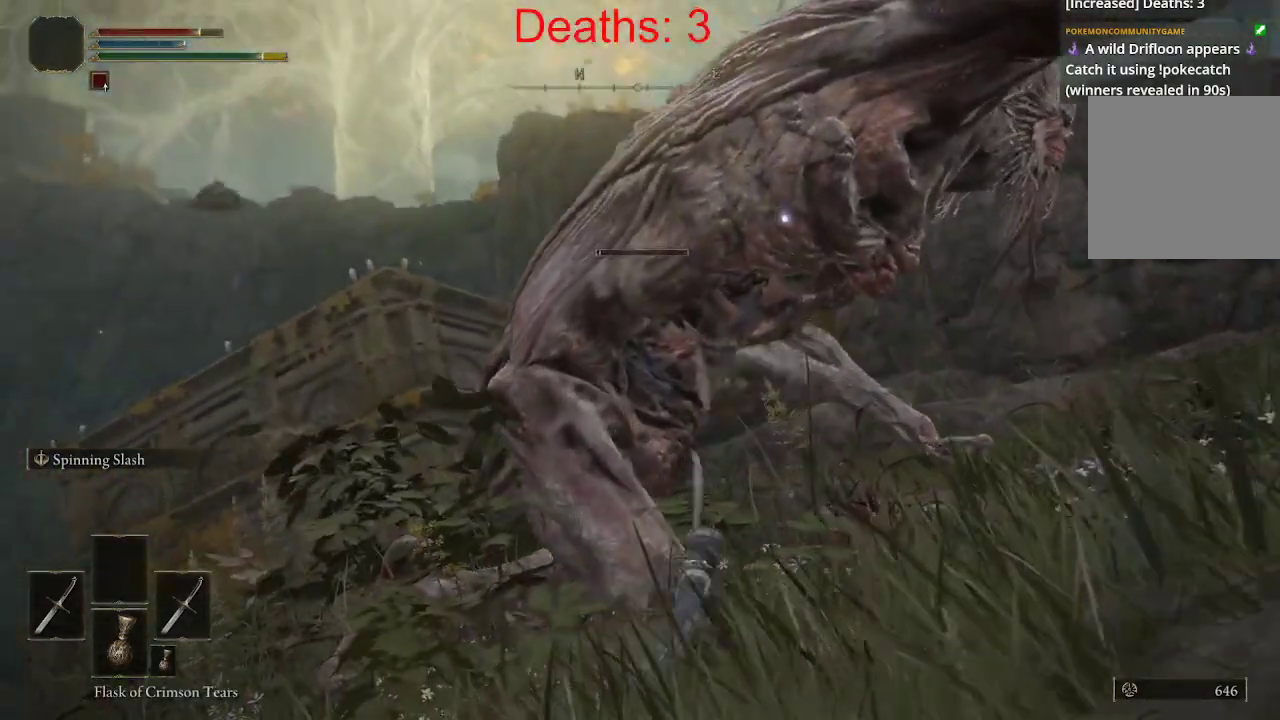
{"buttons": ["R1"], "left_stick": "up", "right_stick": "center", "events": [[100, "R1", "up"], [167, "R1", "down"], [267, "R1", "up"], [283, "right_stick", "center"], [333, "R1", "down"], [433, "R1", "up"], [500, "R1", "down"]]}
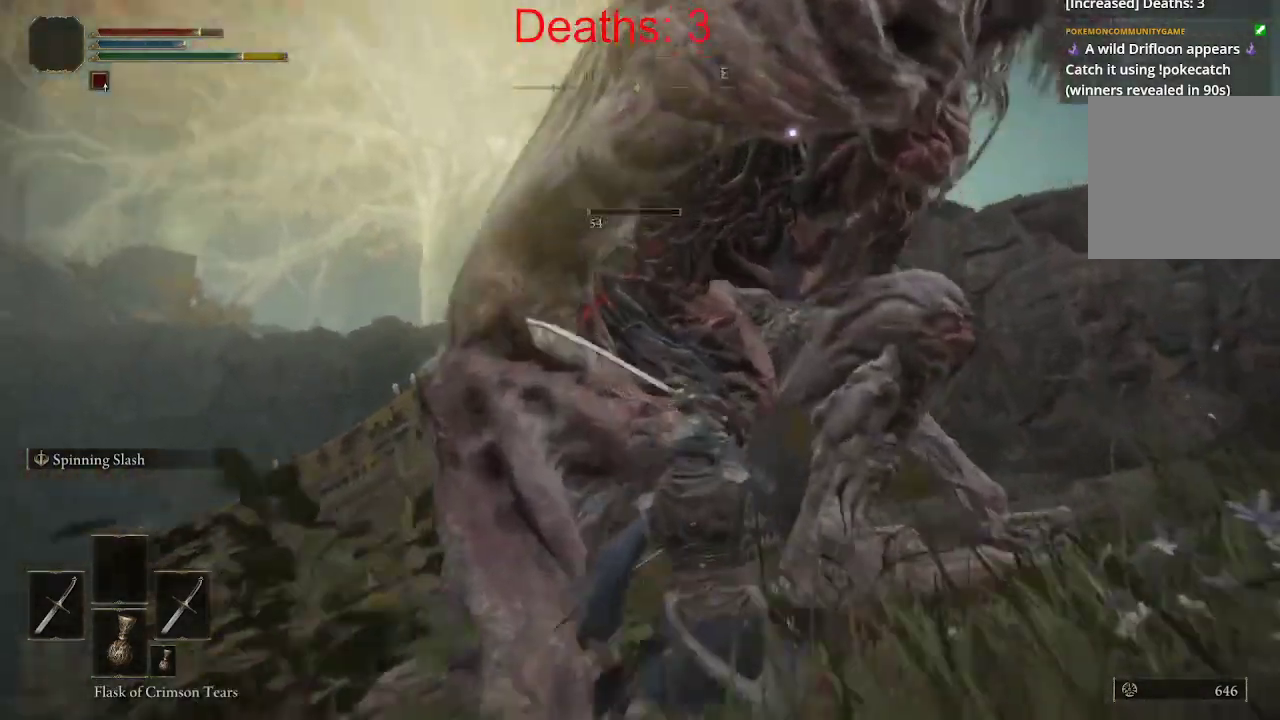
{"buttons": ["R1"], "left_stick": "up", "right_stick": "center", "events": [[133, "R1", "up"], [217, "R1", "down"], [333, "R1", "up"], [400, "R1", "down"]]}
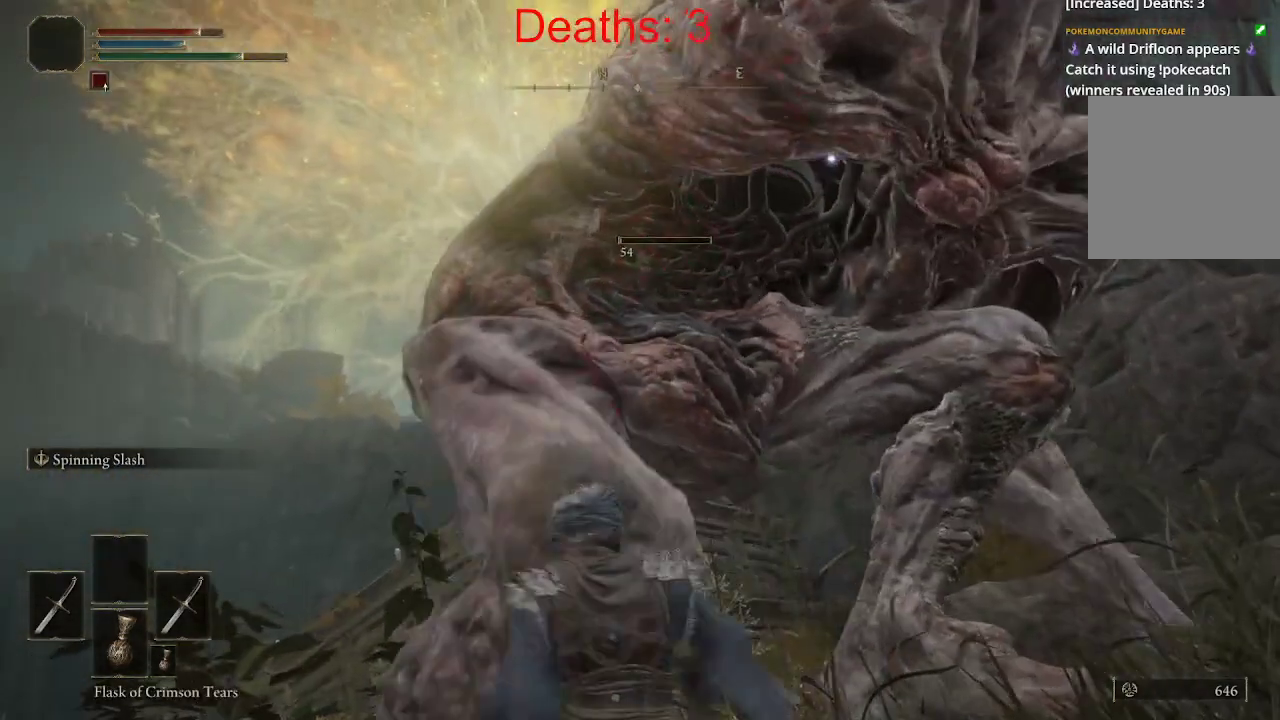
{"buttons": ["R1"], "left_stick": "up", "right_stick": "center", "events": [[17, "R1", "up"], [100, "R1", "down"], [133, "right_stick", "right"], [217, "R1", "up"], [300, "R1", "down"], [383, "right_stick", "center"], [433, "R1", "up"], [500, "R1", "down"]]}
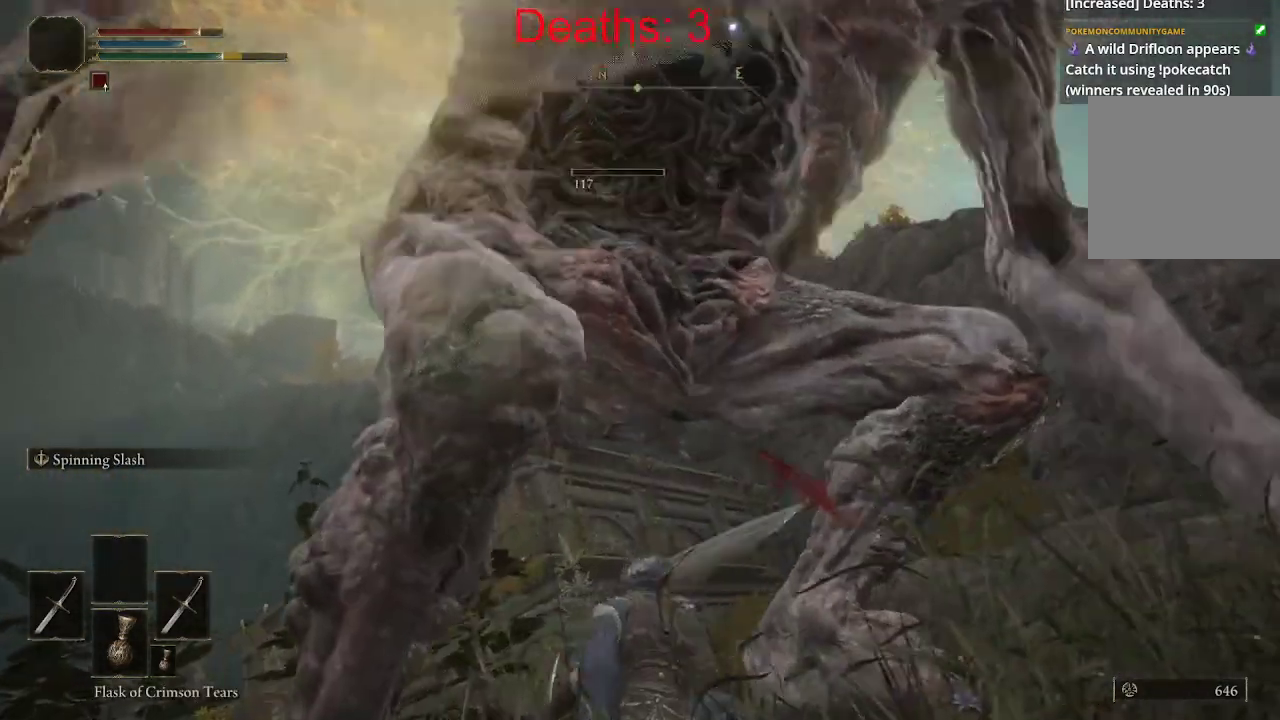
{"buttons": [], "left_stick": "up", "right_stick": "down-left", "events": [[133, "R1", "up"], [450, "right_stick", "down-left"]]}
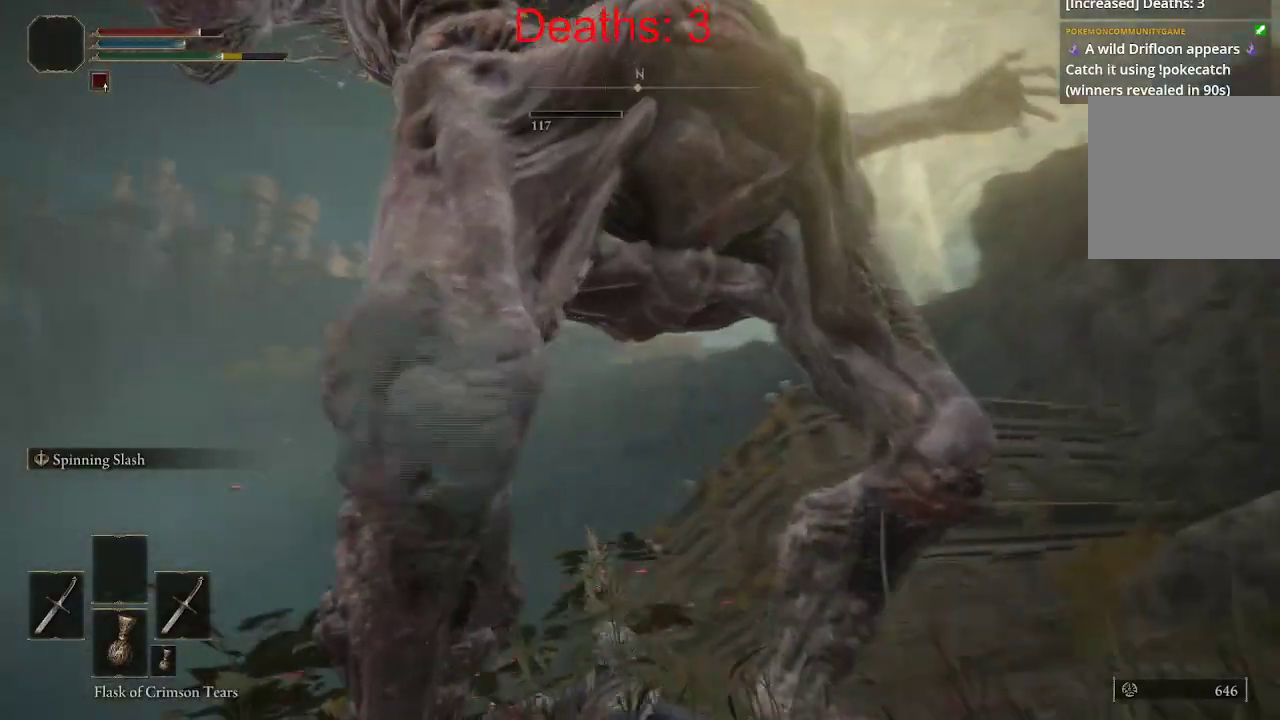
{"buttons": [], "left_stick": "center", "right_stick": "down-left", "events": [[117, "left_stick", "center"]]}
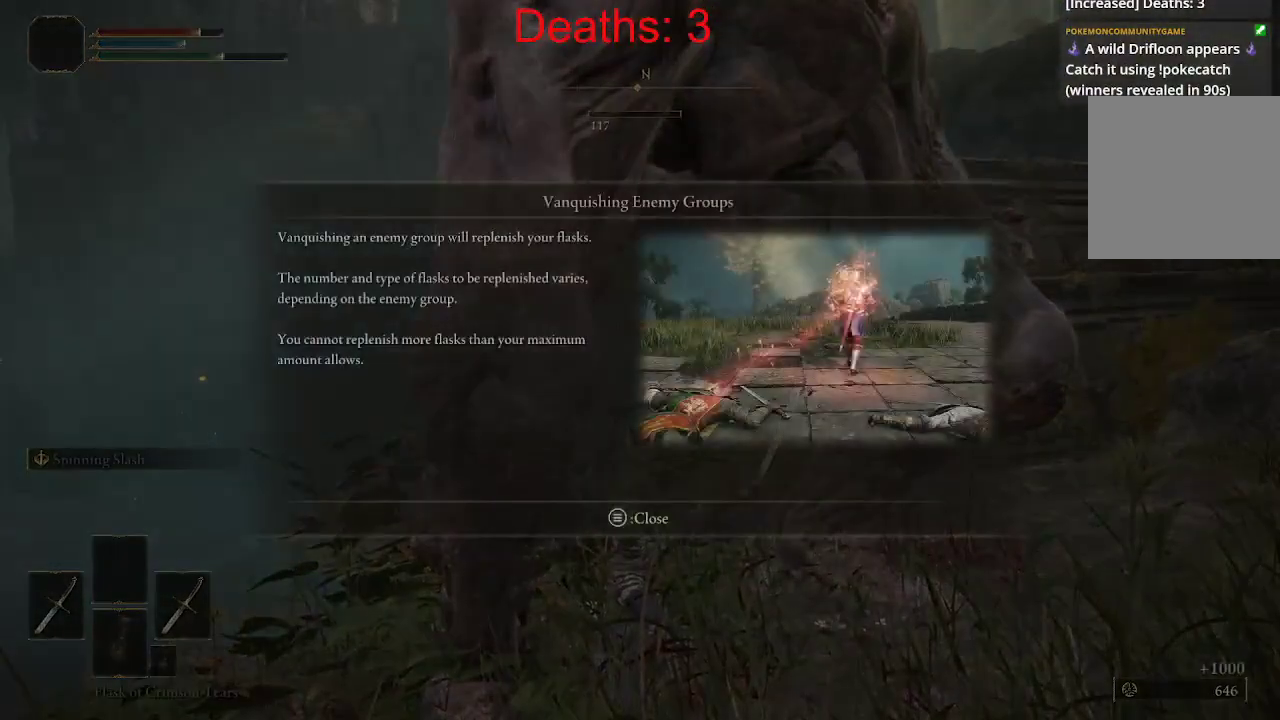
{"buttons": [], "left_stick": "center", "right_stick": "center", "events": [[33, "right_stick", "left"], [250, "right_stick", "center"]]}